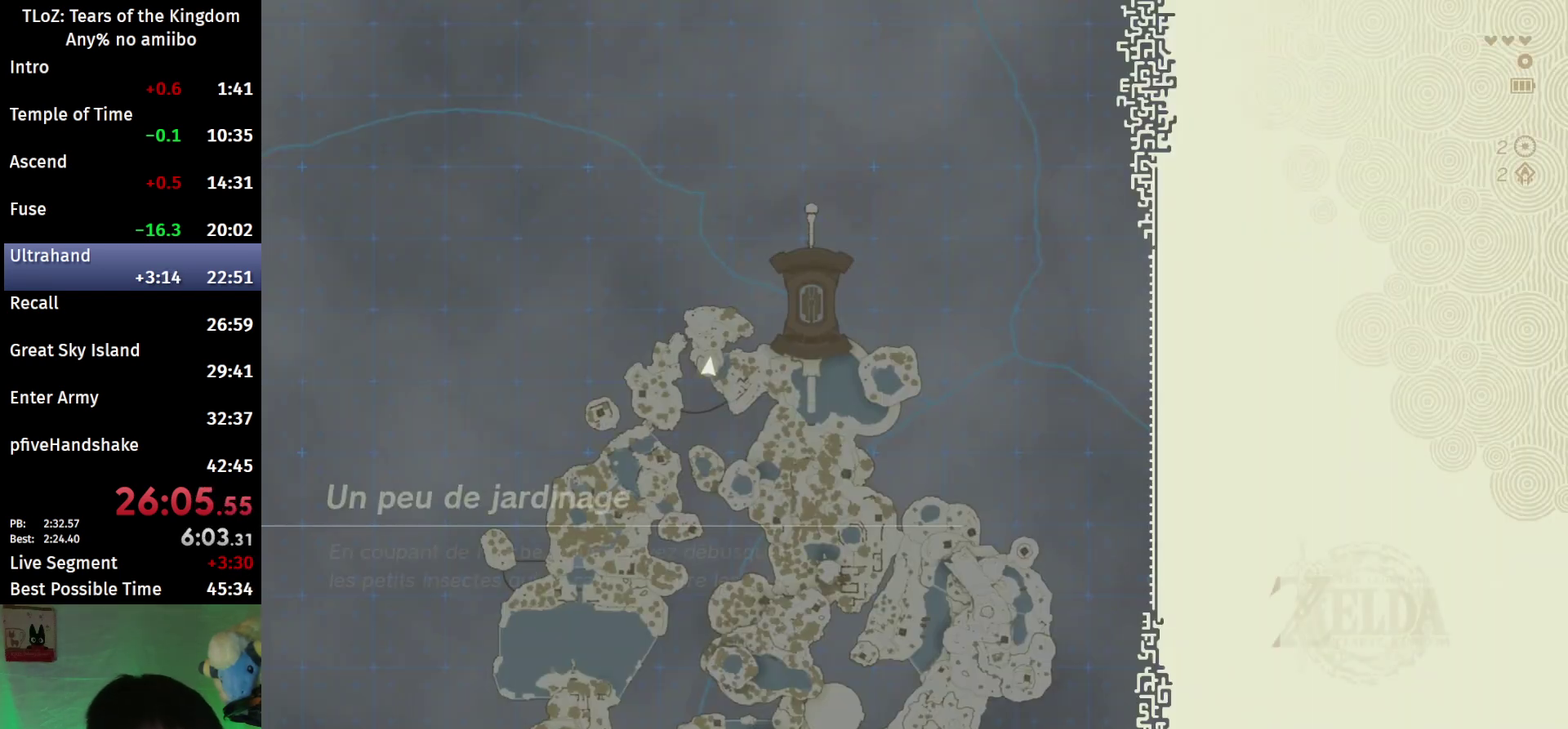
Gameplay with a controller (Nintendo layout); each line is a JSON object with the inputs held at the frame after it. "events" lists button and stick changes between this image and that frame as [ms after this image, input, new state], when the widget could be followed in between. This overlay highlights the sticks when they move; stick clicks (L3 R3) are not distinguishable. Not read: L3 R3.
{"buttons": [], "left_stick": "up", "right_stick": "center", "events": [[133, "left_stick", "up"], [200, "left_stick", "center"], [467, "left_stick", "up"]]}
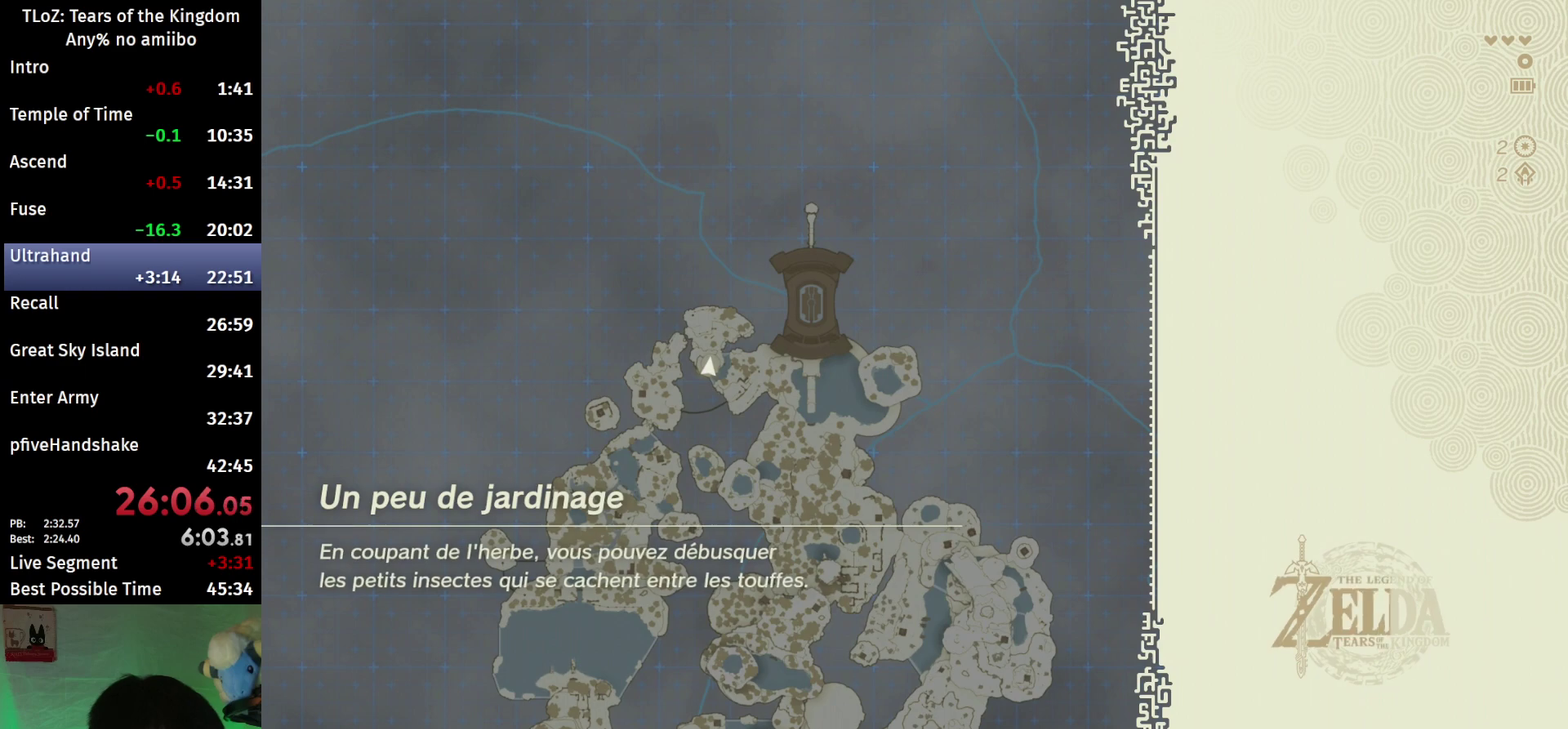
{"buttons": [], "left_stick": "center", "right_stick": "center", "events": [[67, "left_stick", "center"]]}
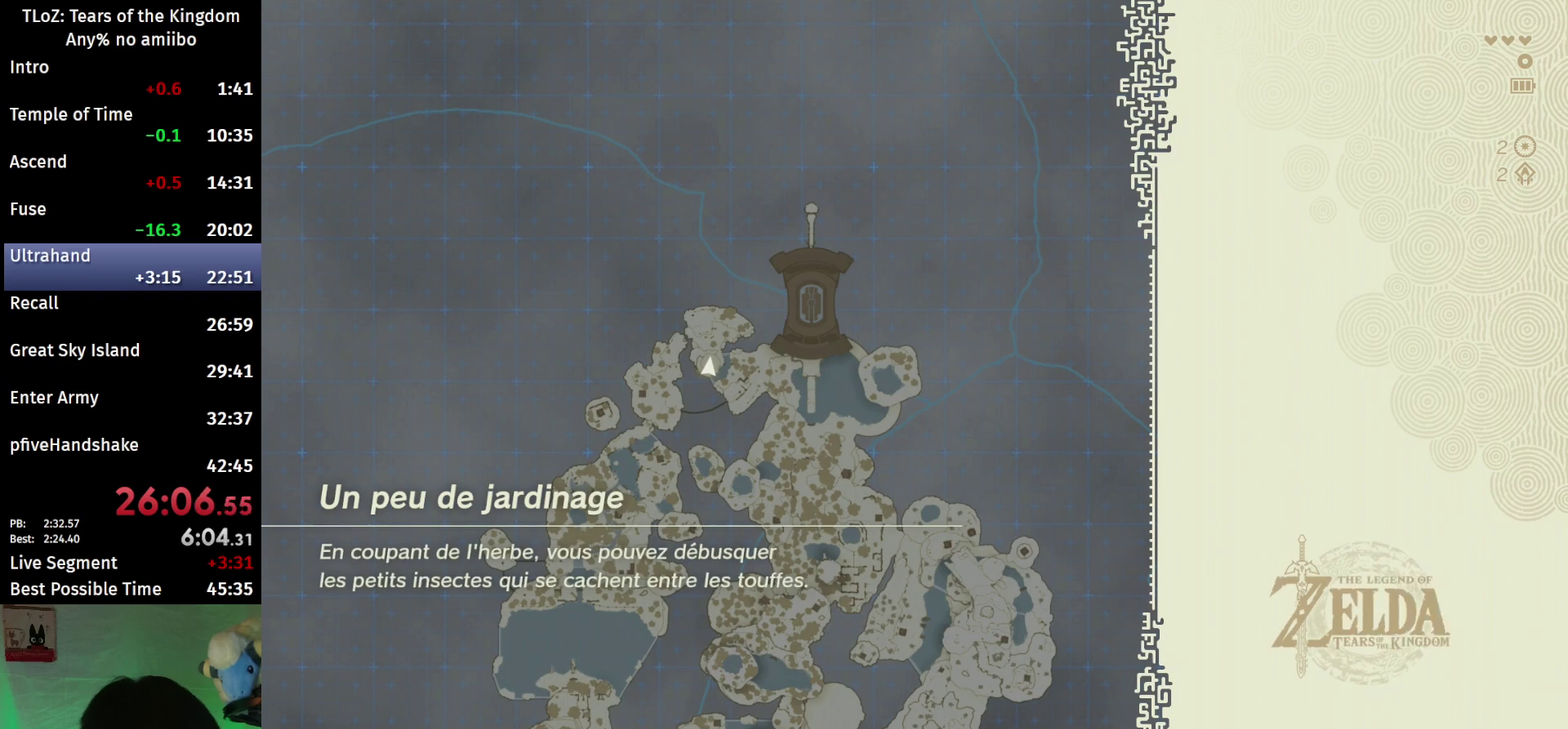
{"buttons": [], "left_stick": "center", "right_stick": "center", "events": [[33, "left_stick", "left"], [300, "left_stick", "center"]]}
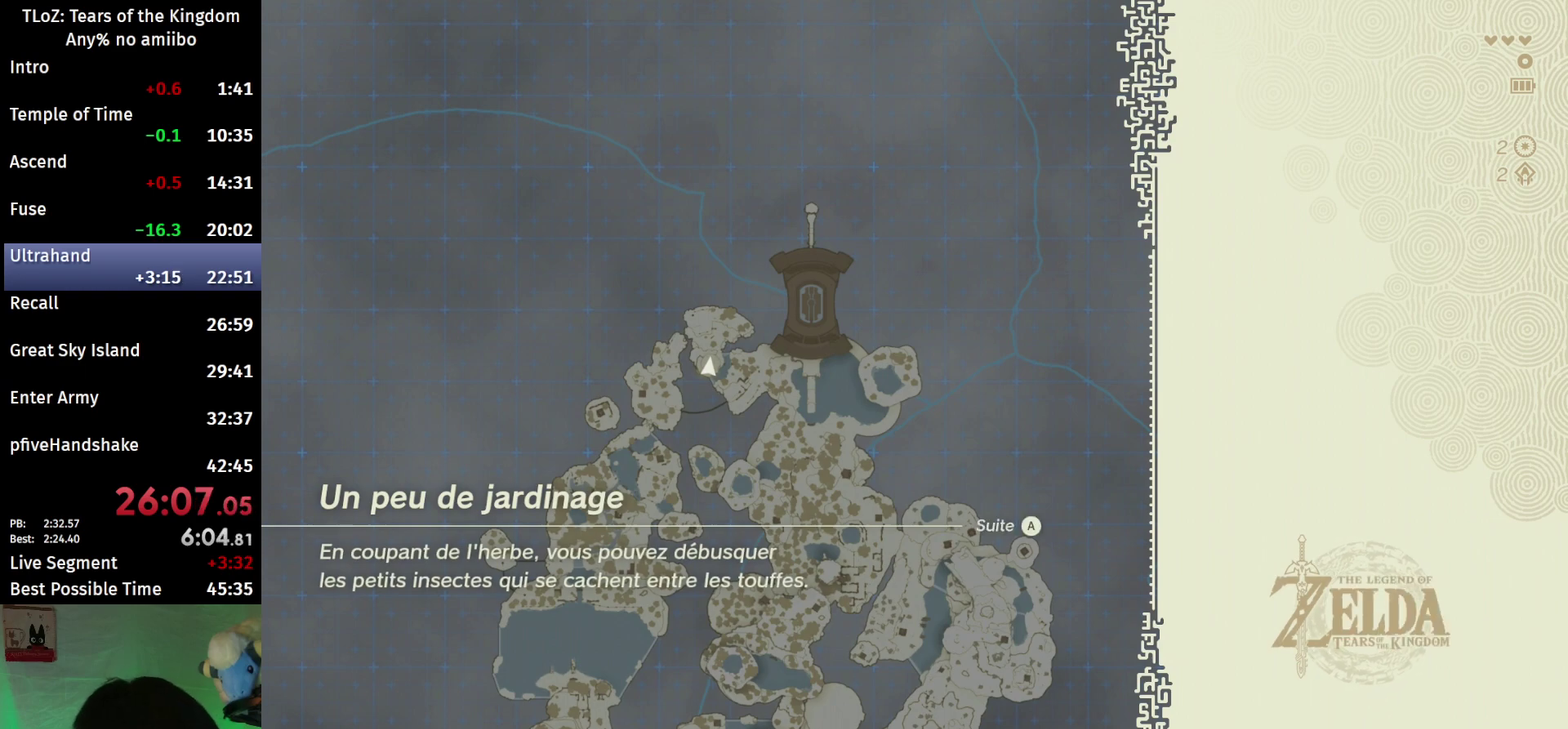
{"buttons": [], "left_stick": "center", "right_stick": "center", "events": []}
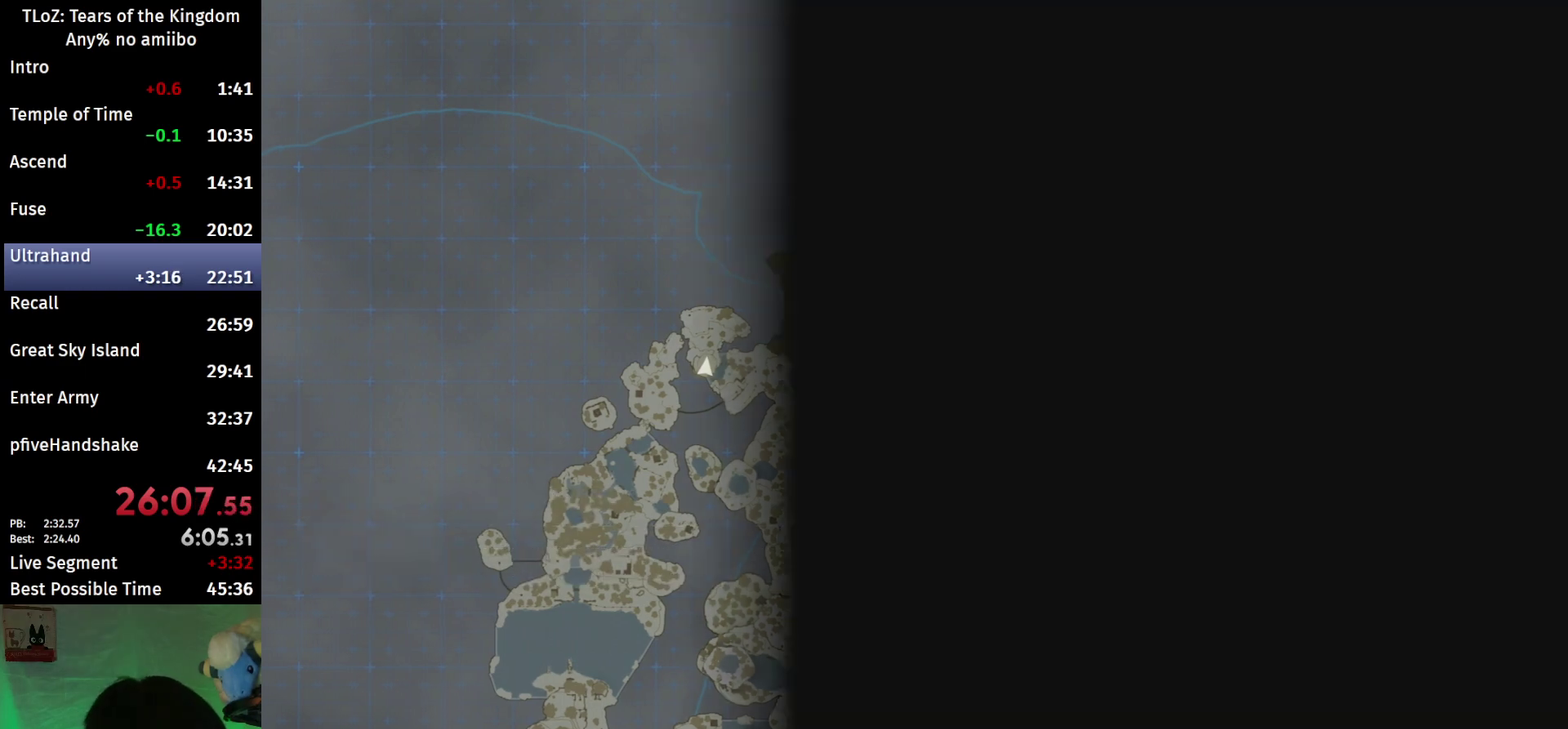
{"buttons": [], "left_stick": "center", "right_stick": "center", "events": []}
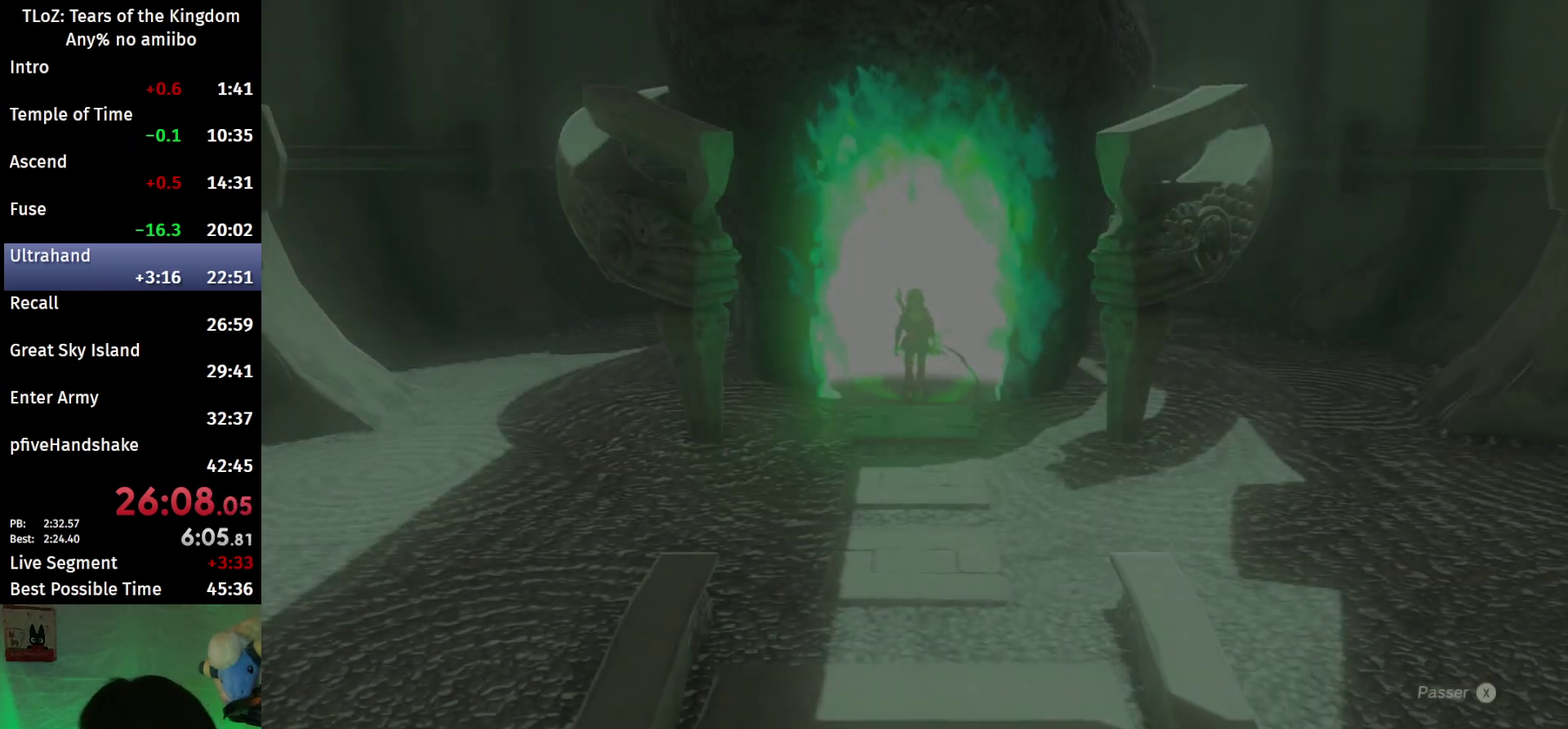
{"buttons": [], "left_stick": "center", "right_stick": "center", "events": []}
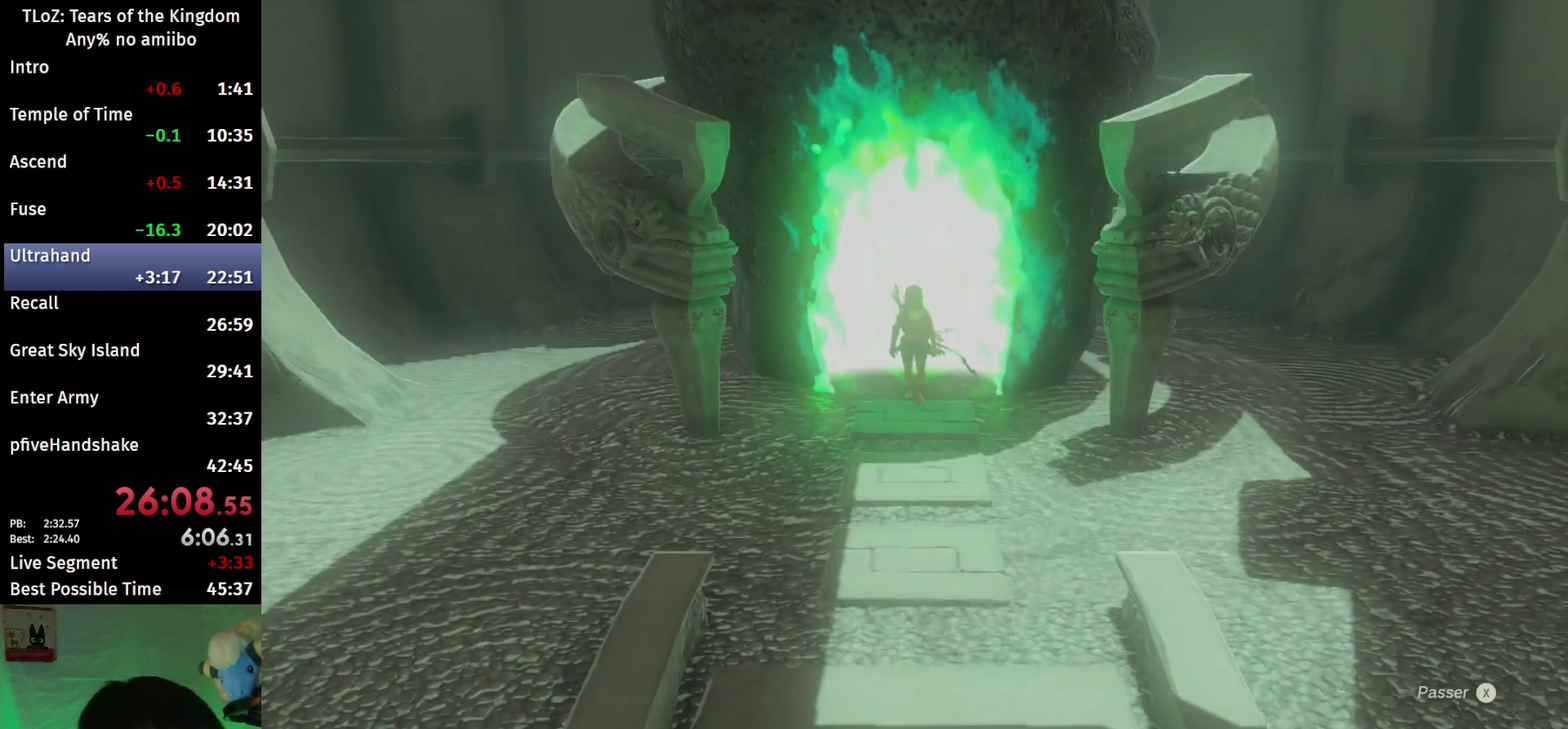
{"buttons": [], "left_stick": "center", "right_stick": "center", "events": [[67, "X", "down"], [133, "X", "up"], [367, "X", "down"], [433, "X", "up"]]}
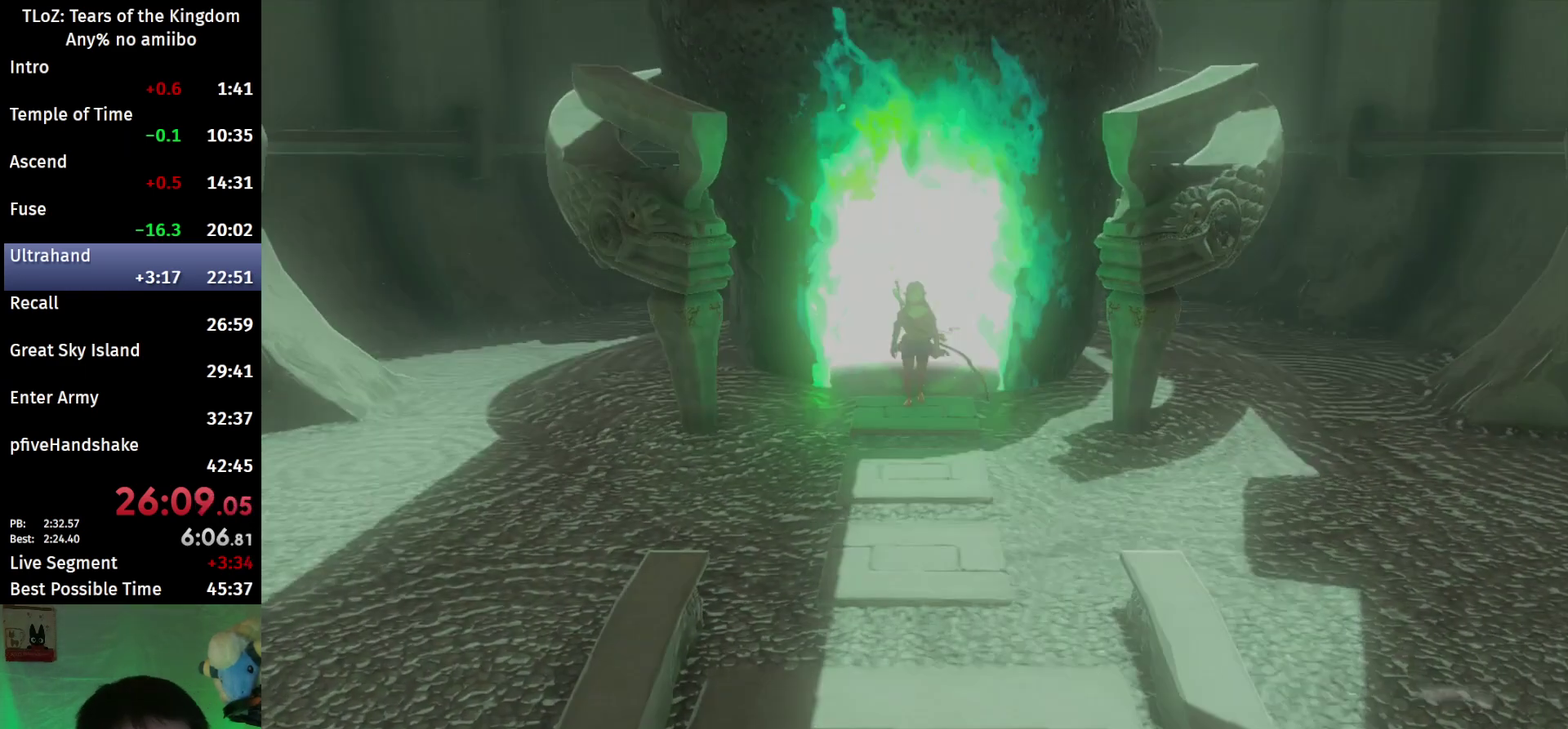
{"buttons": ["L2"], "left_stick": "center", "right_stick": "center", "events": [[500, "L2", "down"]]}
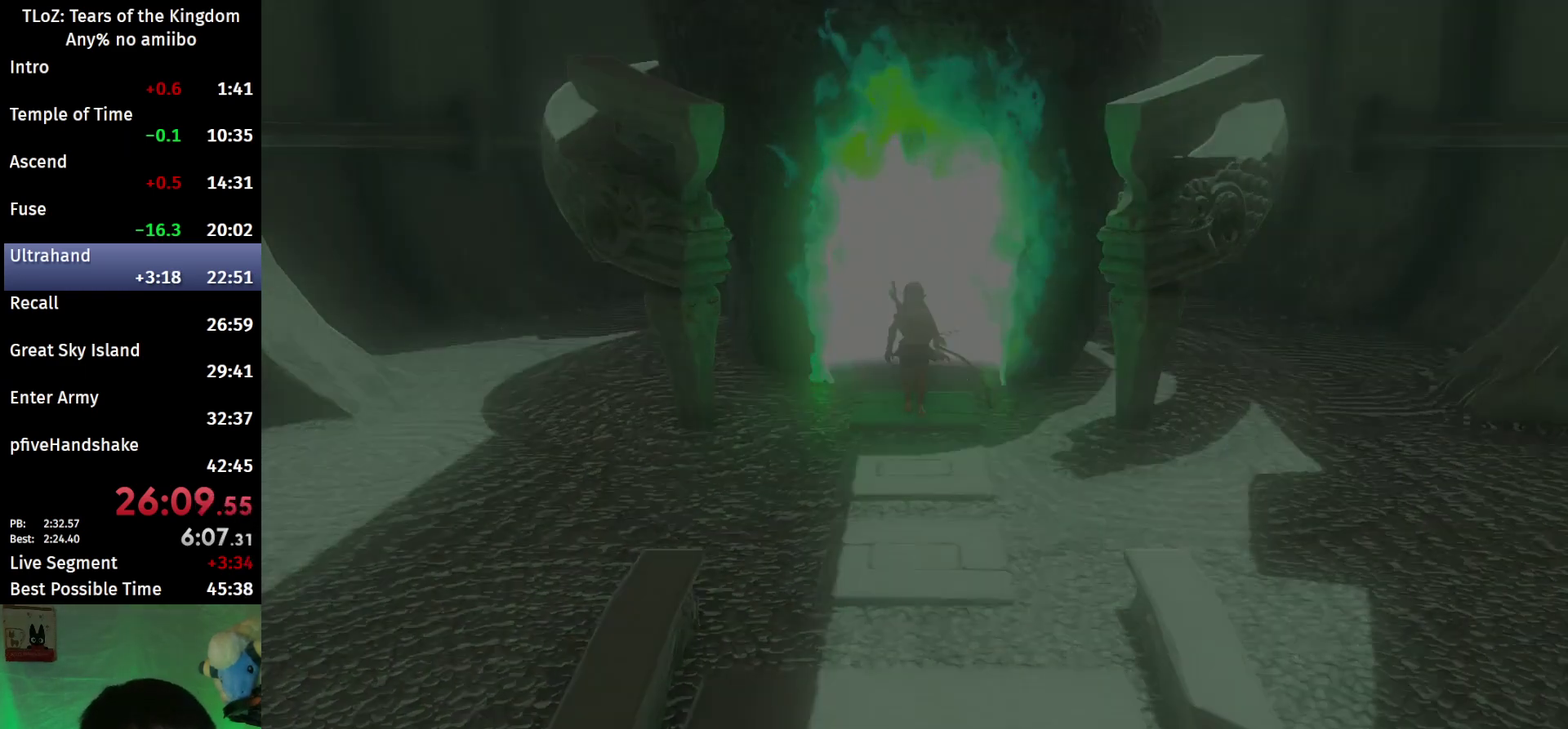
{"buttons": ["L2"], "left_stick": "center", "right_stick": "center", "events": []}
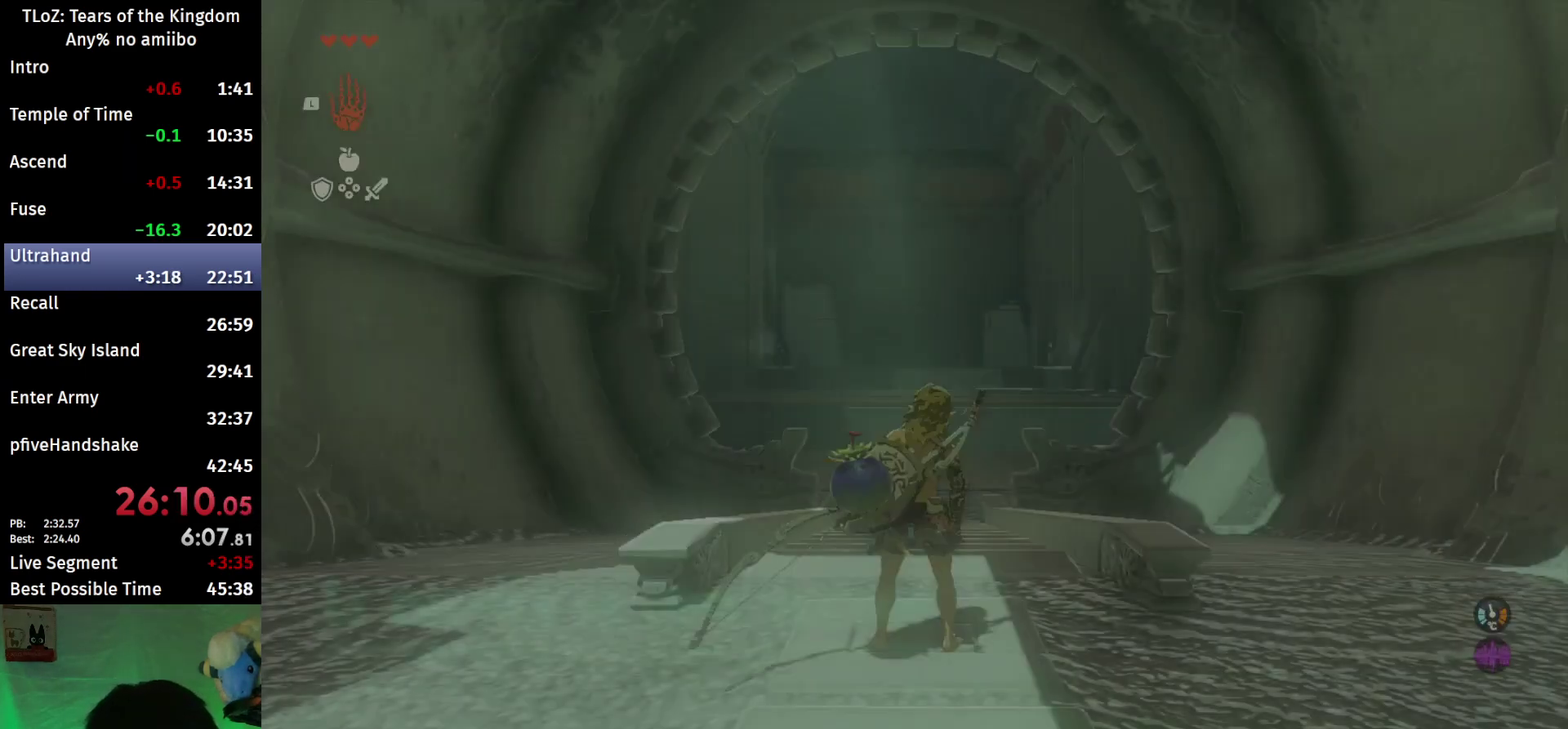
{"buttons": ["L2"], "left_stick": "center", "right_stick": "center", "events": []}
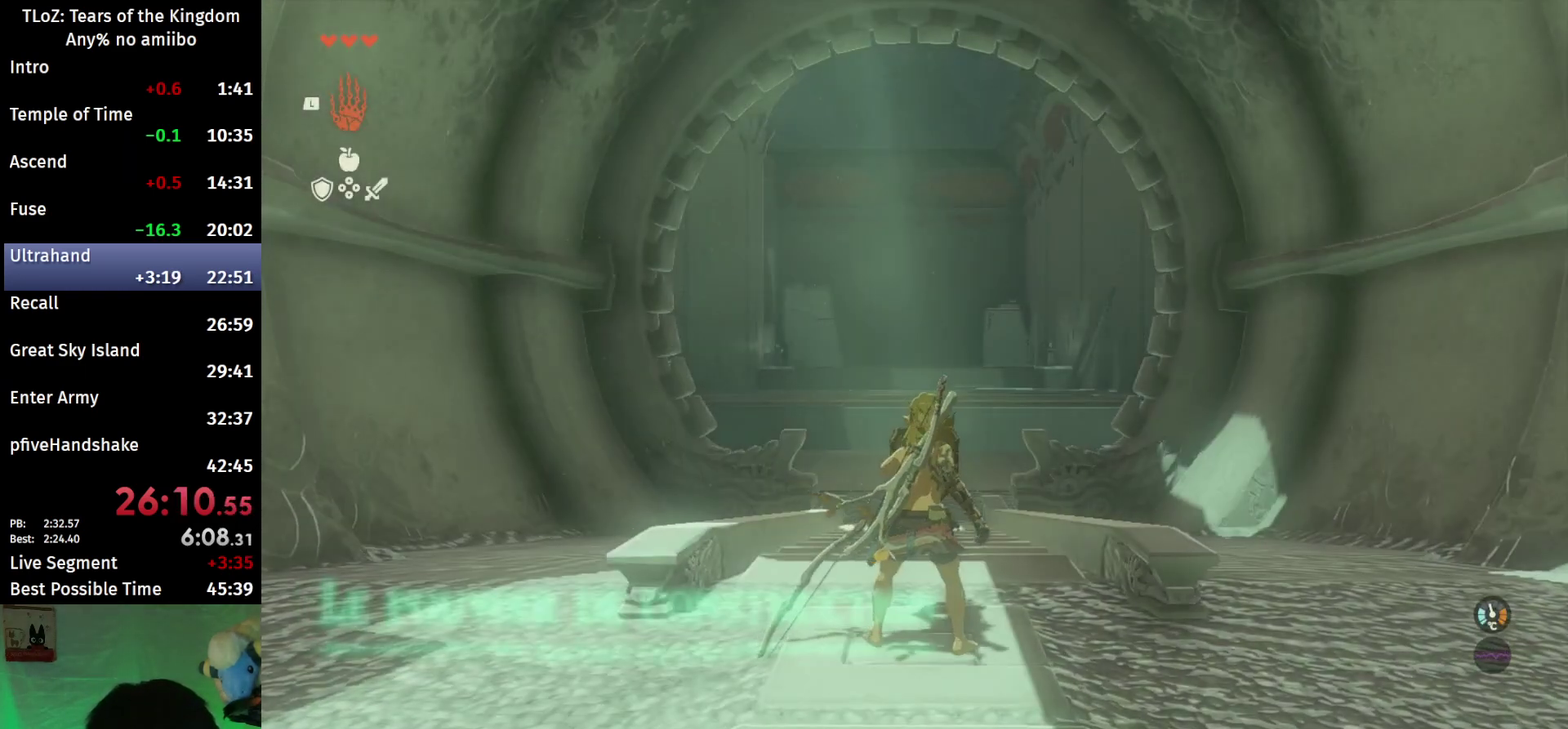
{"buttons": ["L2"], "left_stick": "center", "right_stick": "center", "events": []}
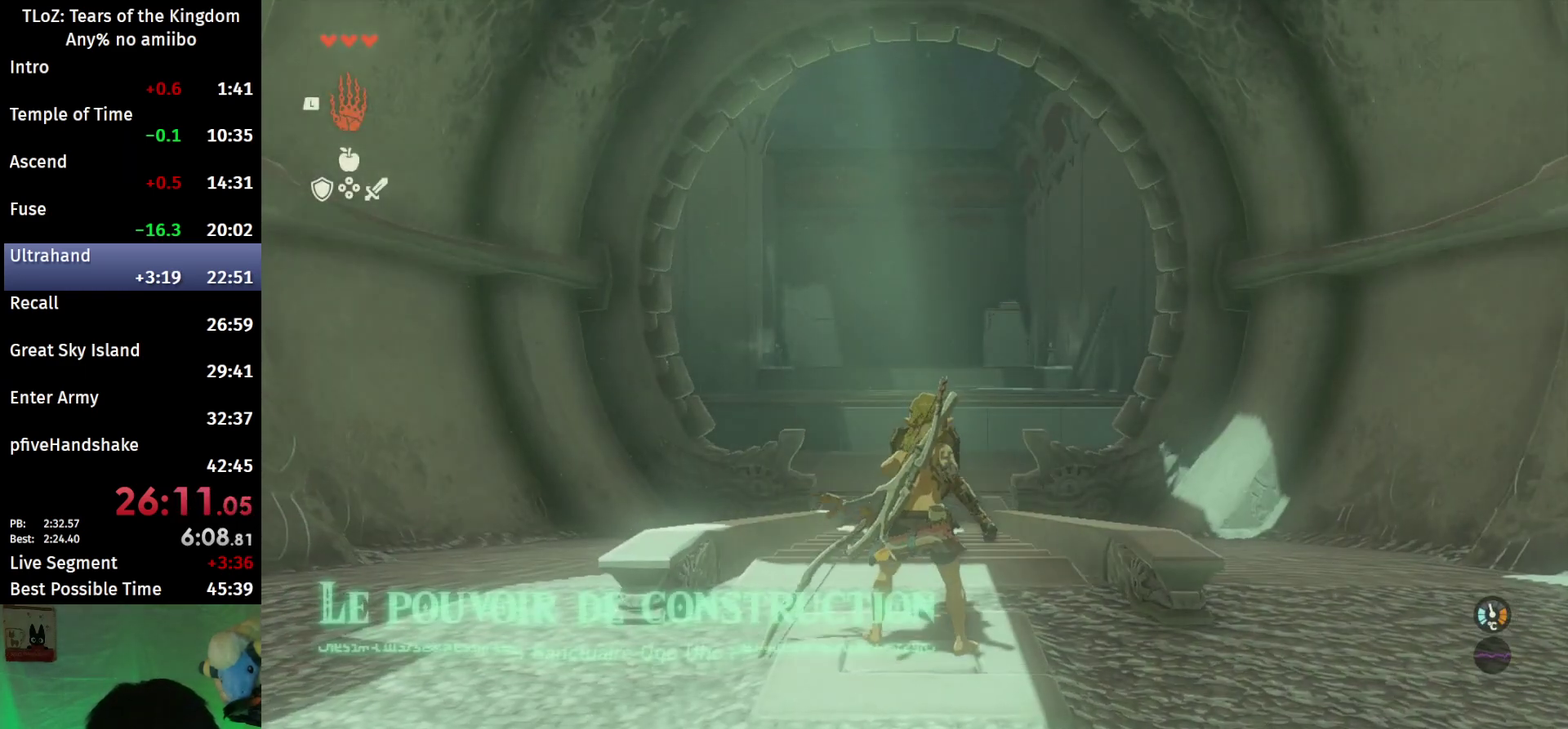
{"buttons": ["L2"], "left_stick": "up", "right_stick": "center", "events": [[133, "left_stick", "up"], [200, "left_stick", "center"], [500, "left_stick", "up"]]}
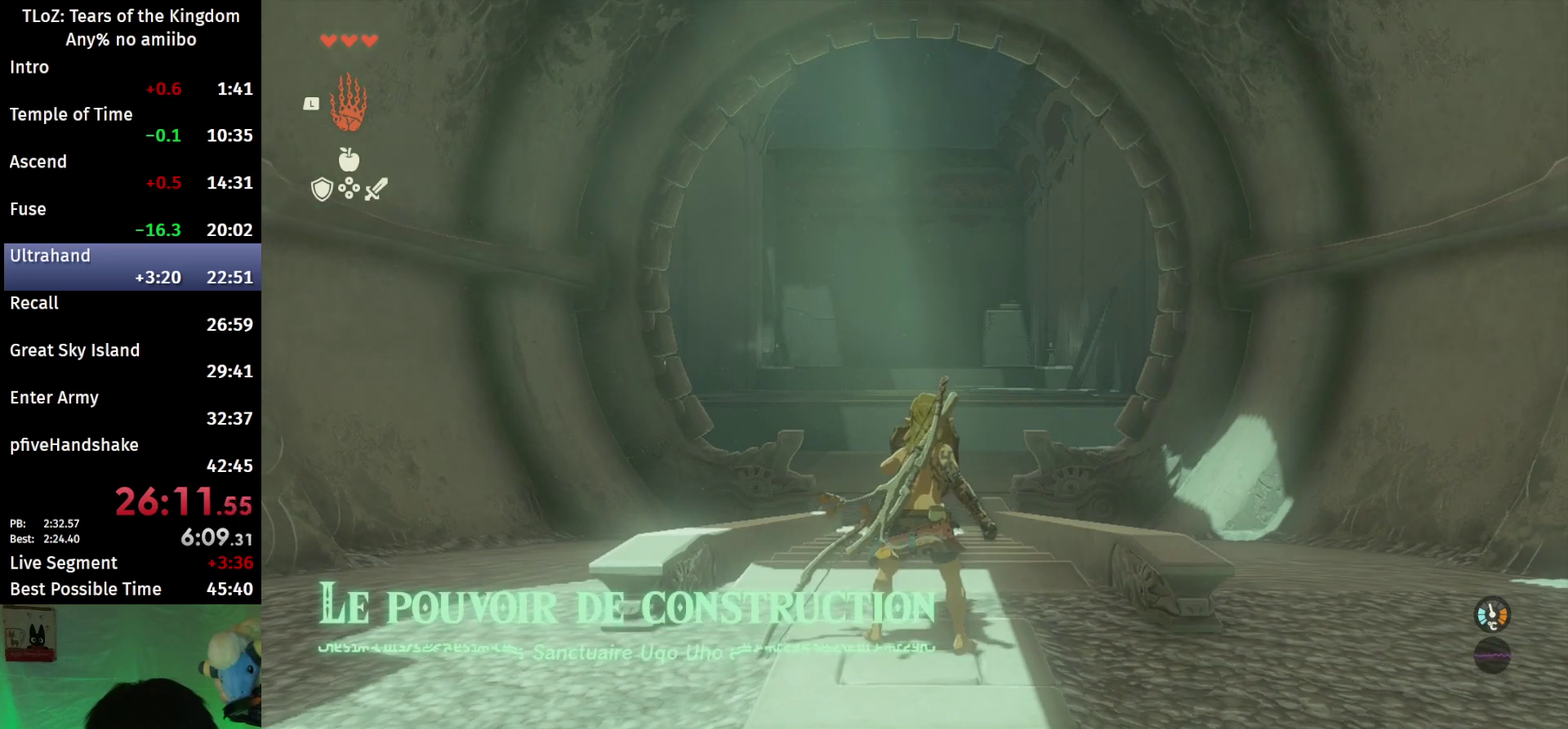
{"buttons": ["B"], "left_stick": "up", "right_stick": "center", "events": [[133, "right_stick", "down"], [167, "L2", "up"], [333, "right_stick", "center"], [400, "B", "down"]]}
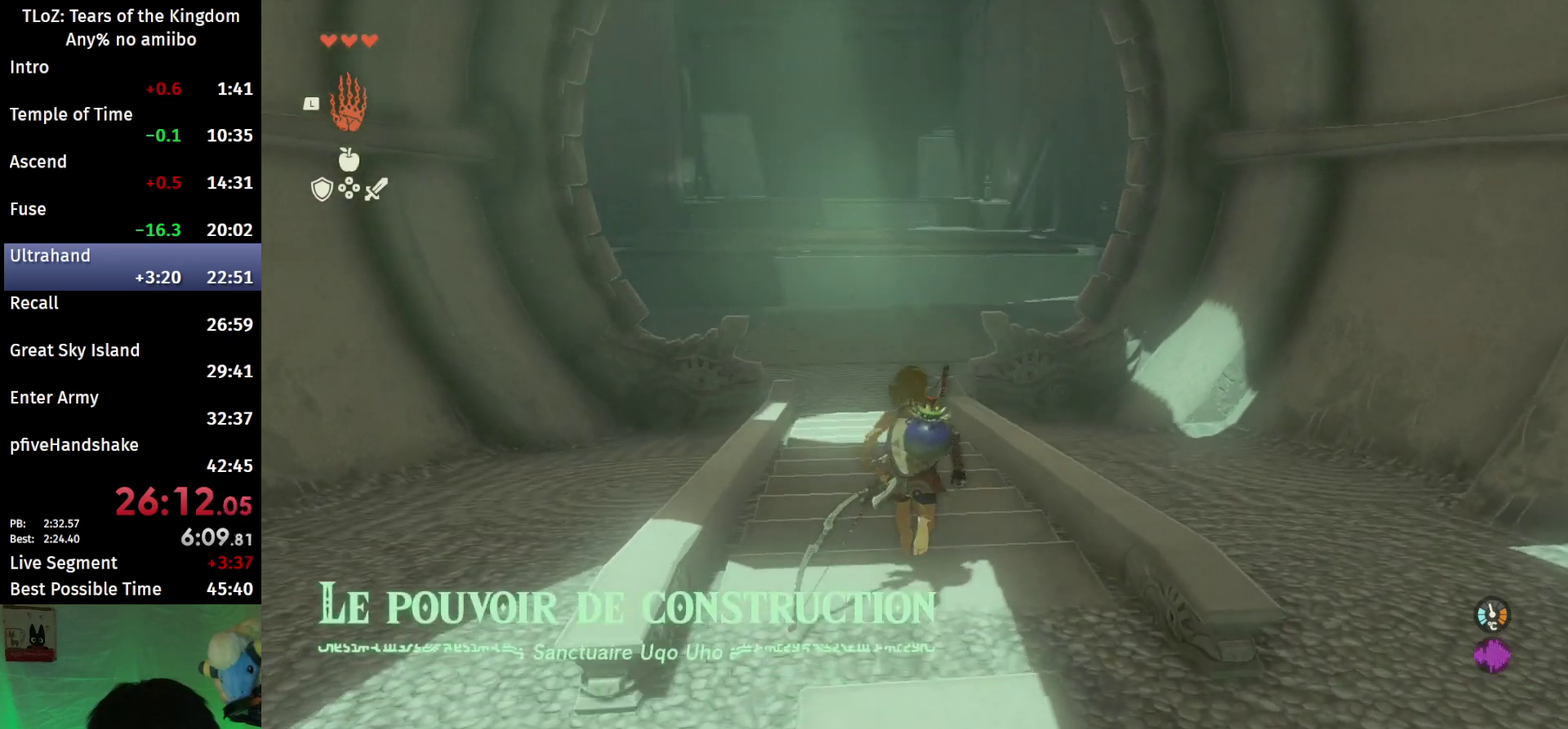
{"buttons": ["B"], "left_stick": "up", "right_stick": "center", "events": []}
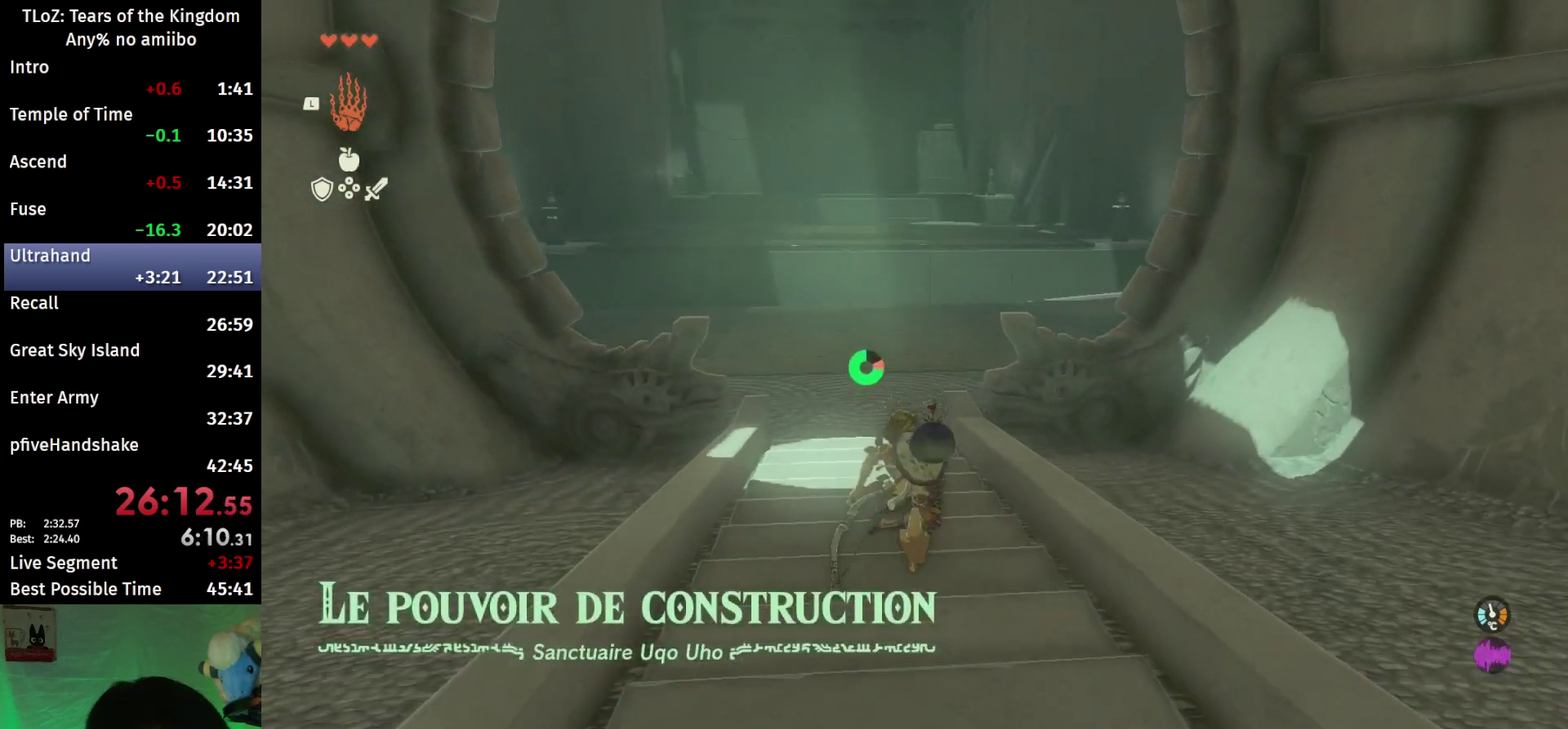
{"buttons": ["B"], "left_stick": "up", "right_stick": "center", "events": []}
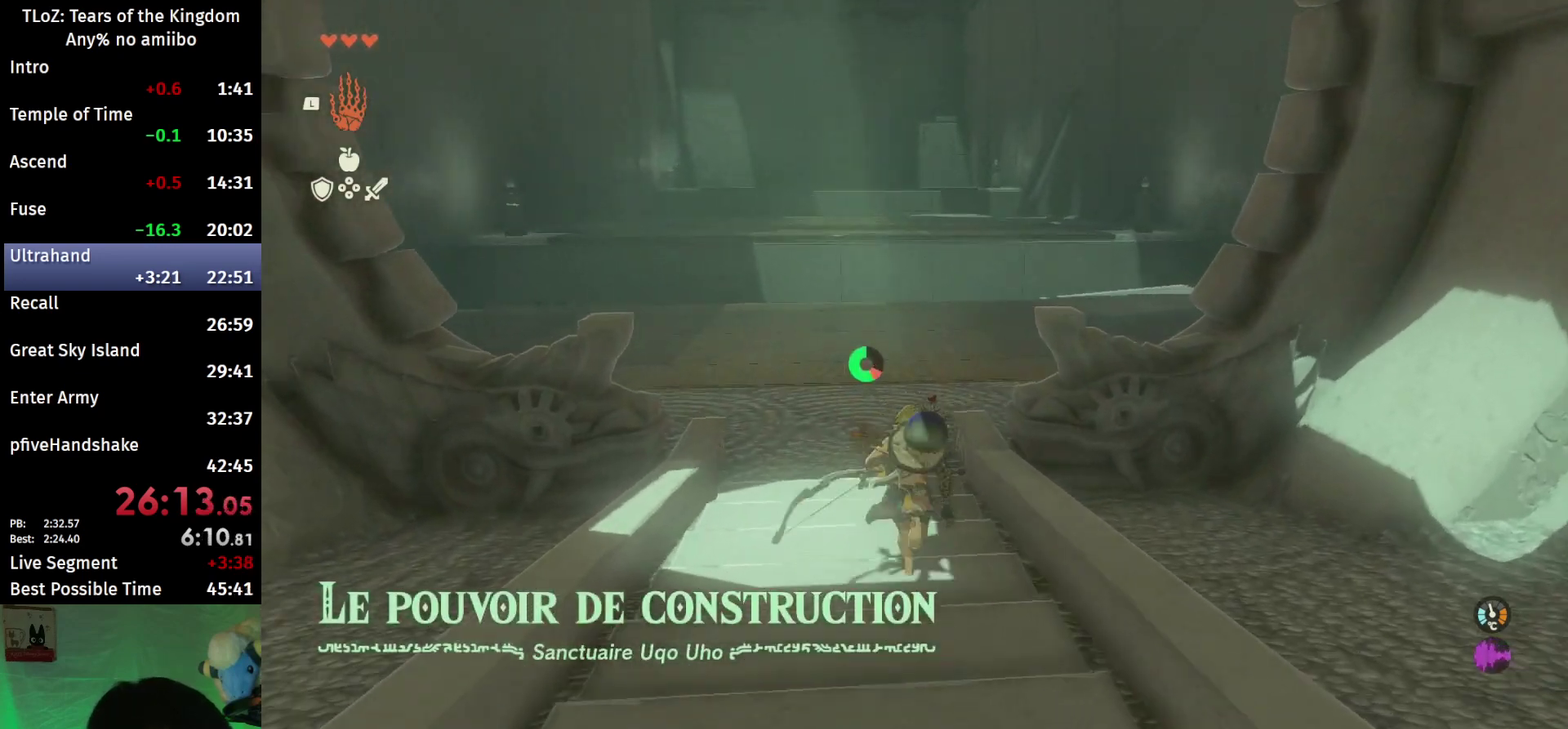
{"buttons": ["B"], "left_stick": "up", "right_stick": "center", "events": [[233, "right_stick", "down-right"], [500, "right_stick", "center"]]}
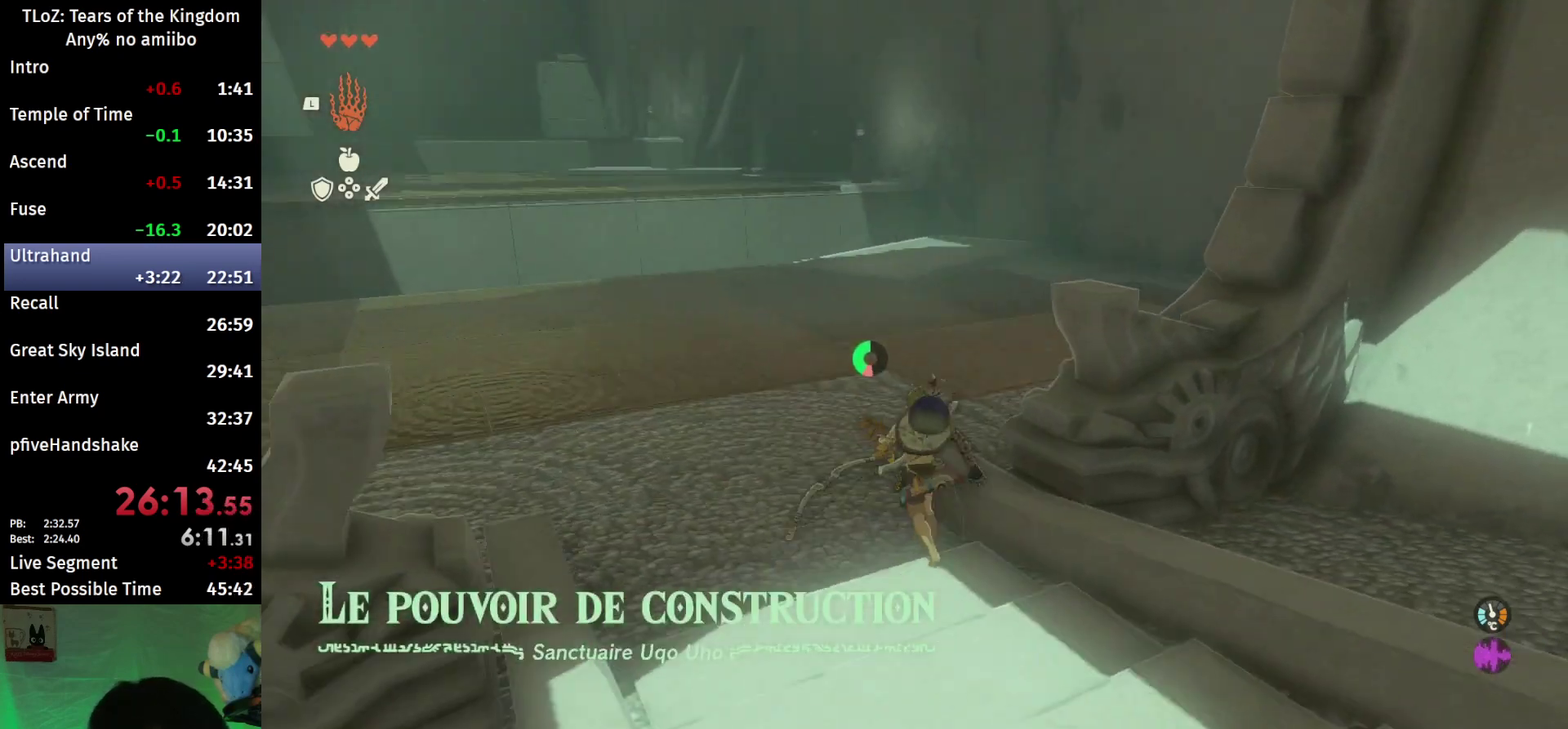
{"buttons": ["B"], "left_stick": "up", "right_stick": "center", "events": []}
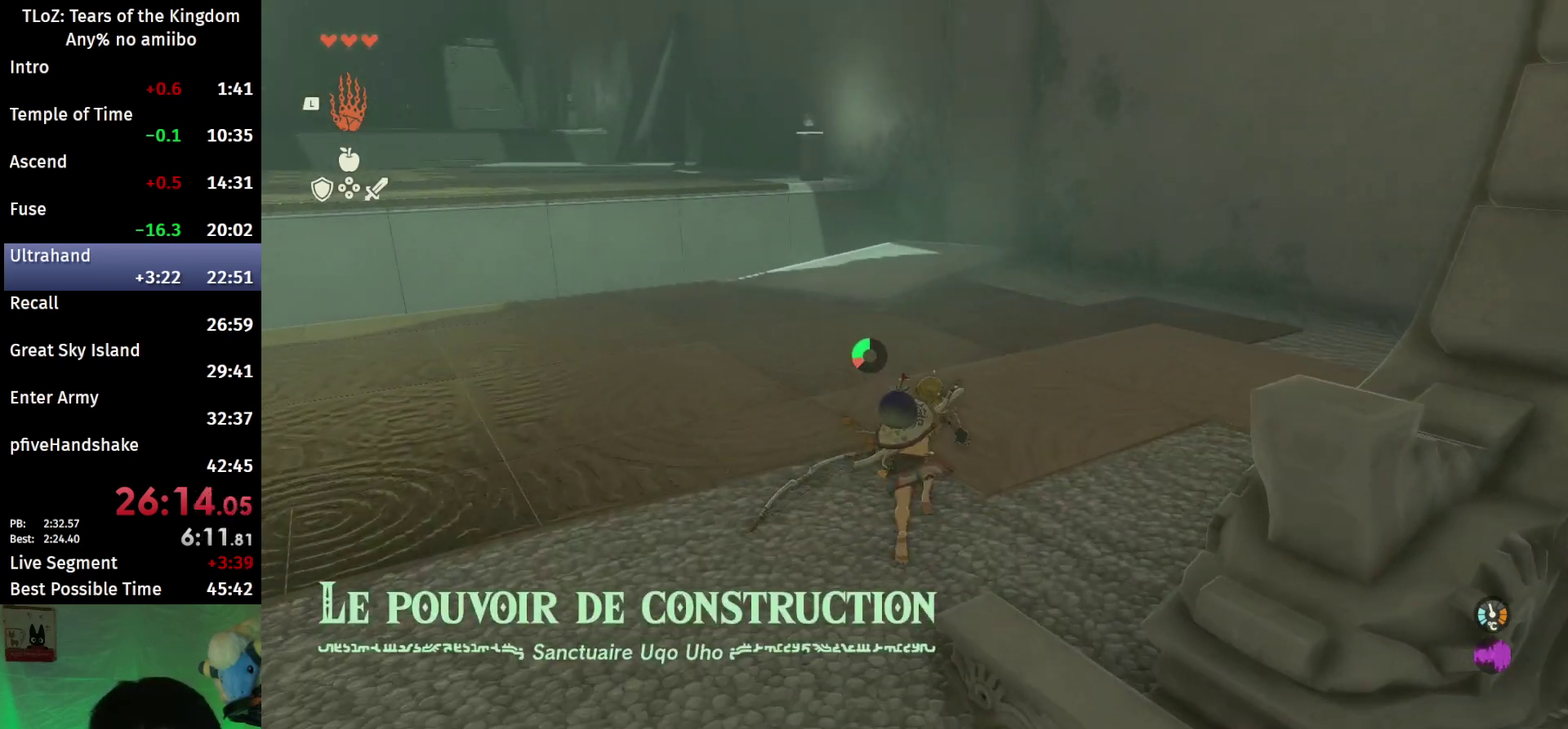
{"buttons": ["B"], "left_stick": "up", "right_stick": "center", "events": []}
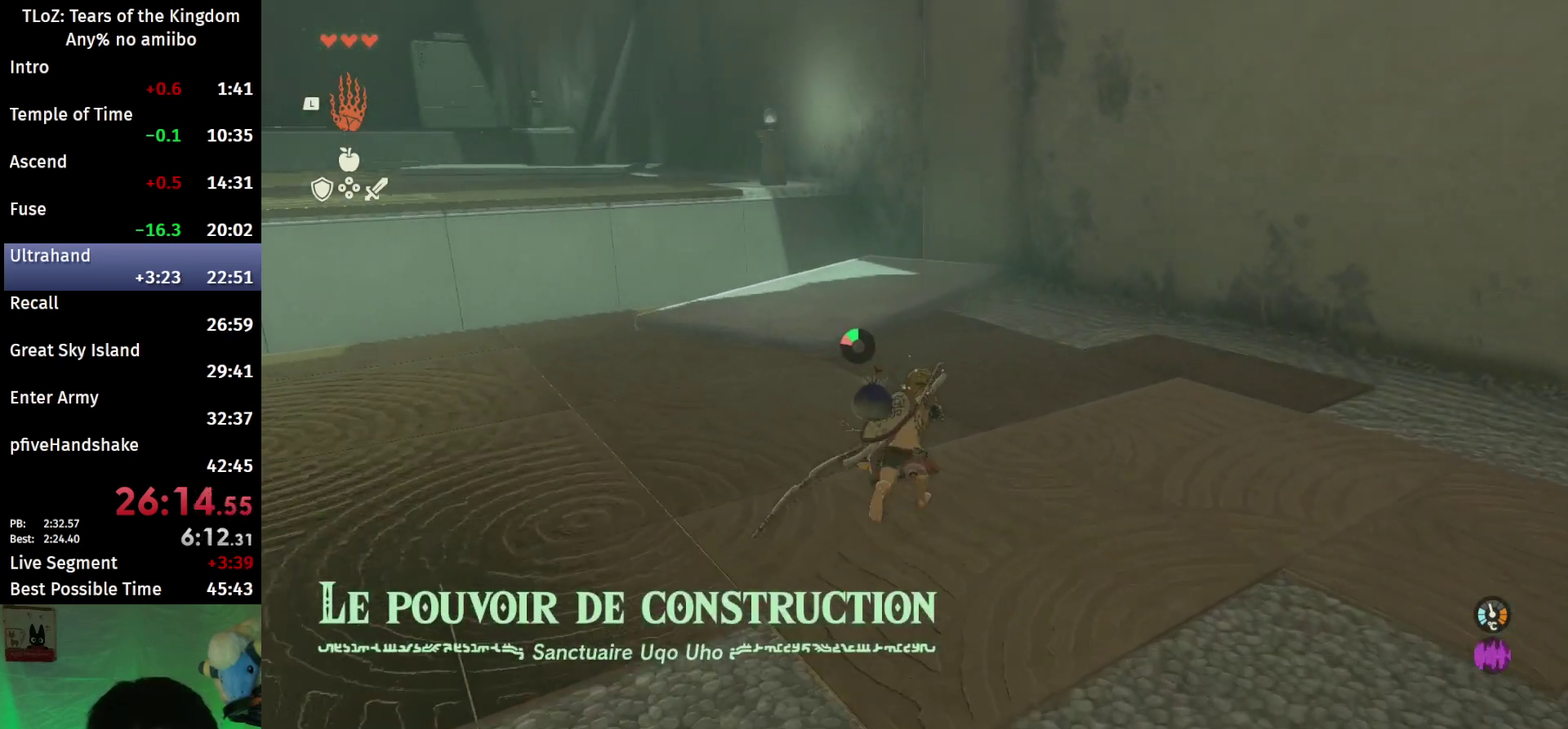
{"buttons": [], "left_stick": "up", "right_stick": "center", "events": [[467, "B", "up"]]}
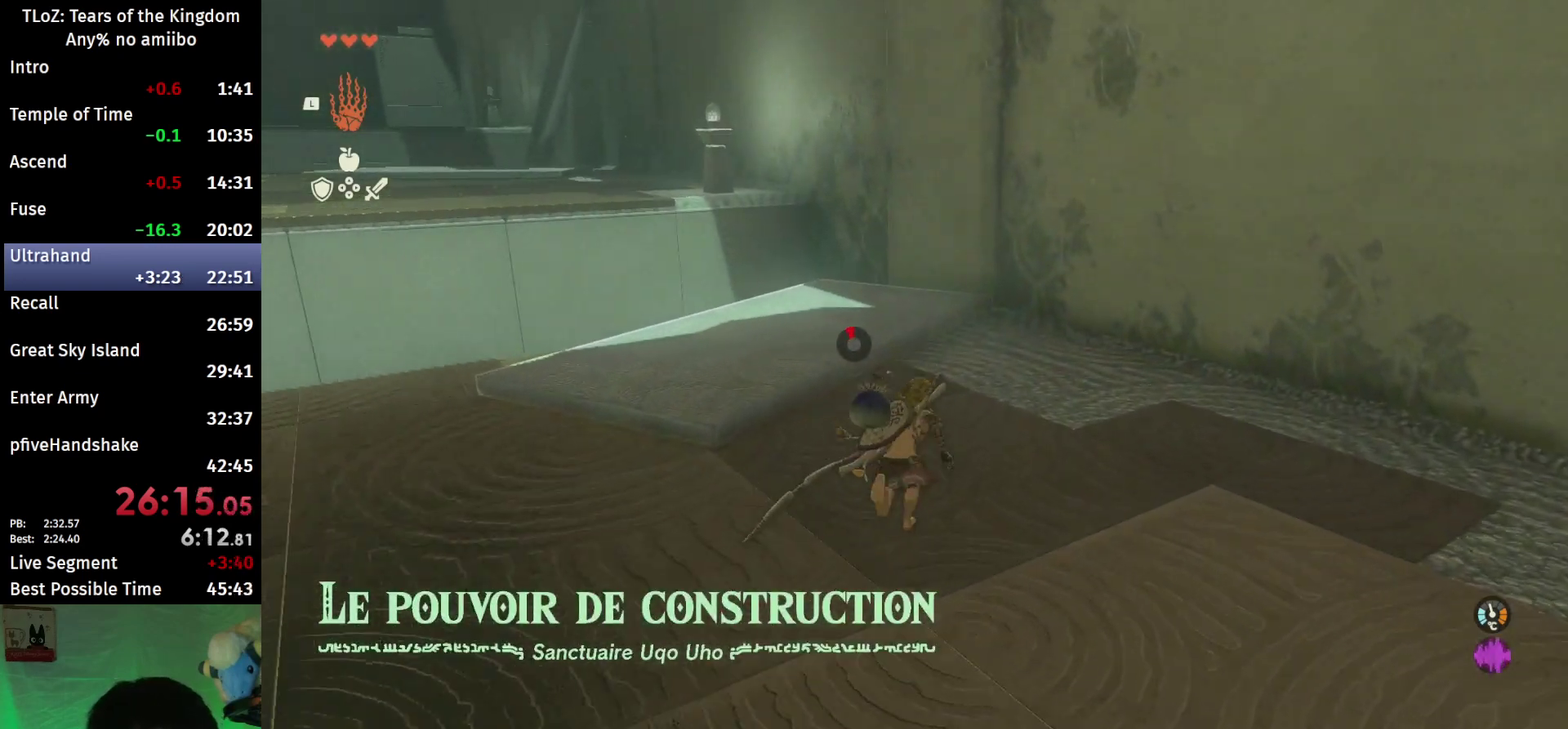
{"buttons": [], "left_stick": "up", "right_stick": "left", "events": [[233, "left_stick", "up-right"], [233, "right_stick", "left"], [467, "left_stick", "up"]]}
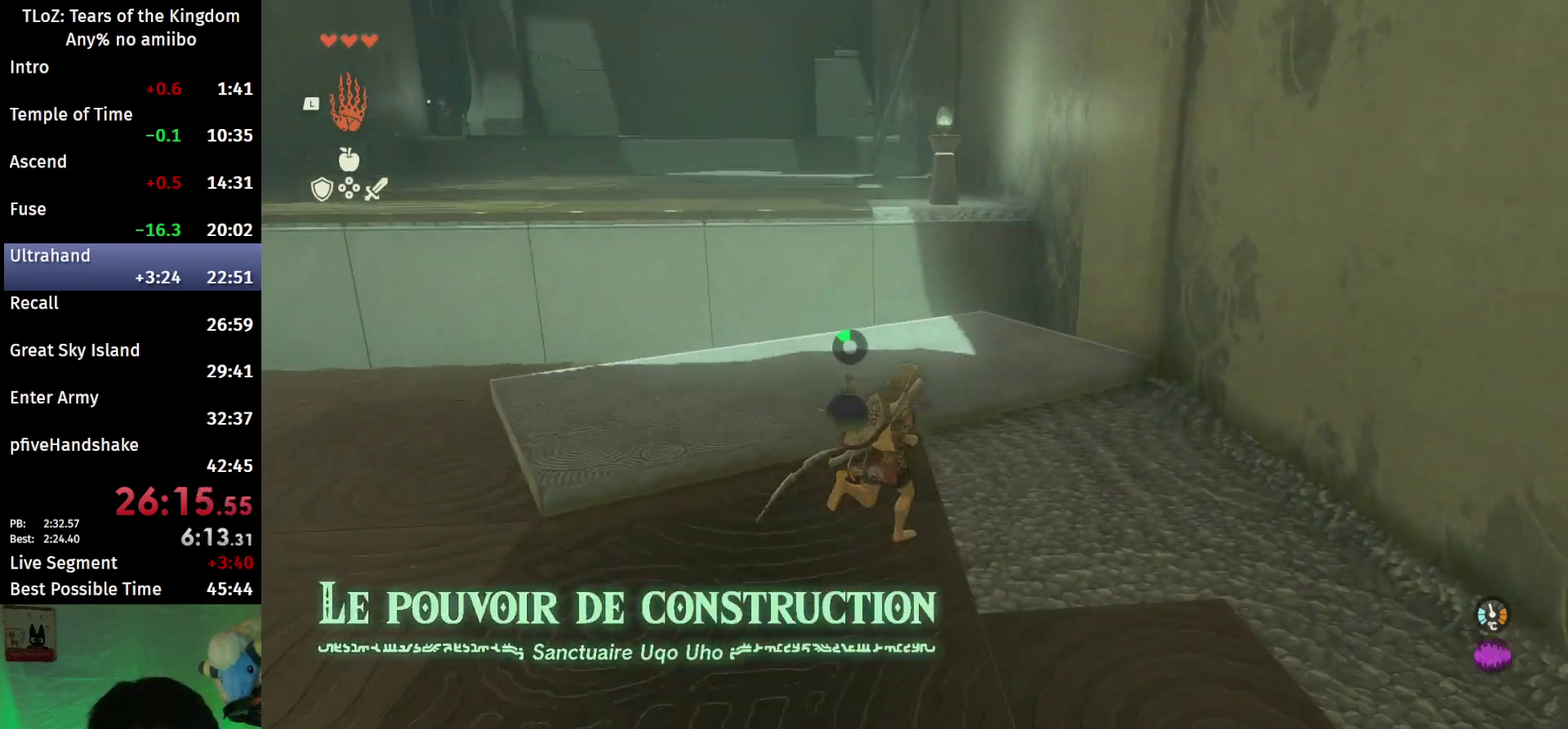
{"buttons": ["L2"], "left_stick": "center", "right_stick": "center", "events": [[33, "right_stick", "up-left"], [200, "right_stick", "center"], [233, "L2", "down"], [300, "left_stick", "up-right"], [333, "right_stick", "down"], [367, "left_stick", "right"], [433, "left_stick", "center"], [500, "right_stick", "center"]]}
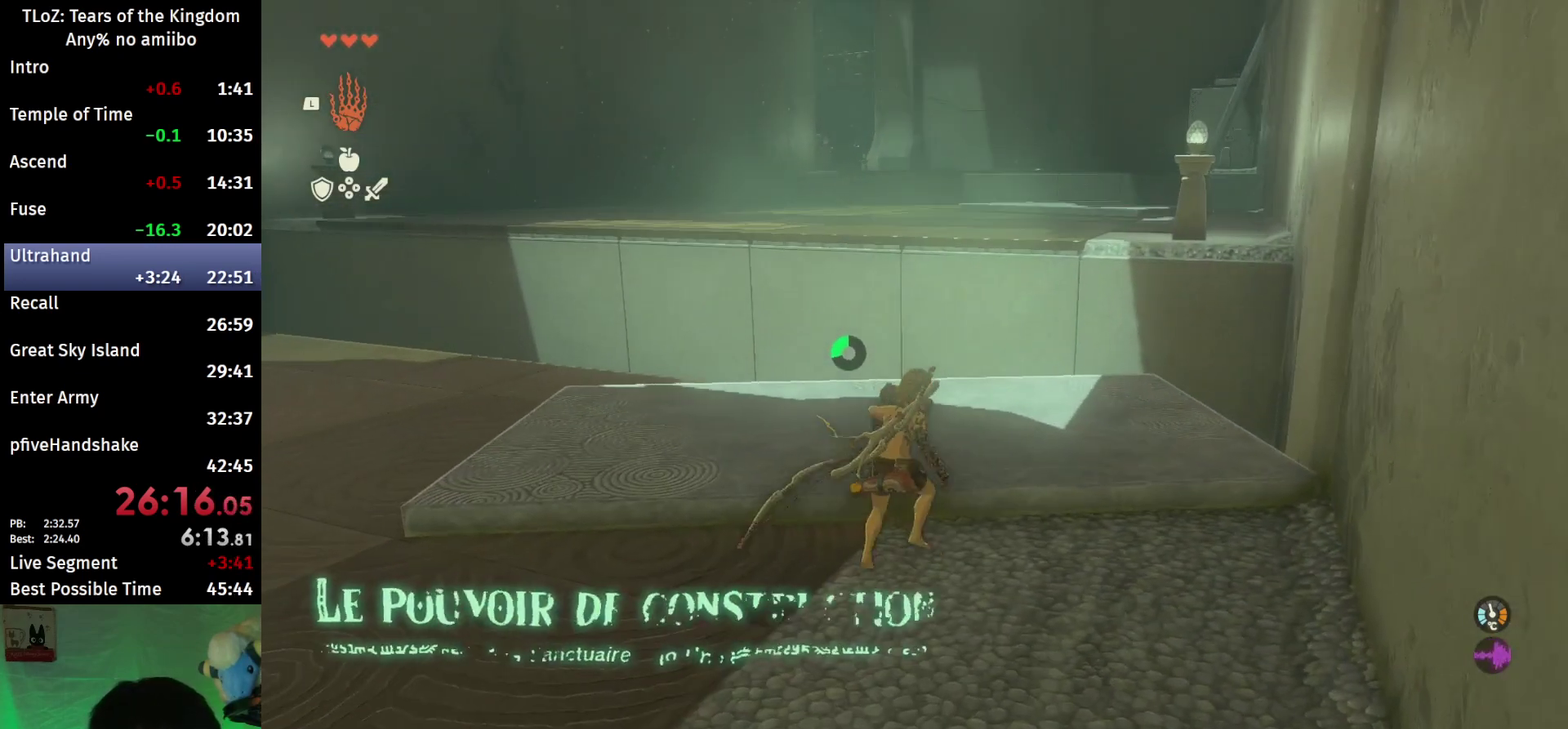
{"buttons": ["L2"], "left_stick": "center", "right_stick": "center", "events": [[233, "left_stick", "up-left"], [367, "left_stick", "center"]]}
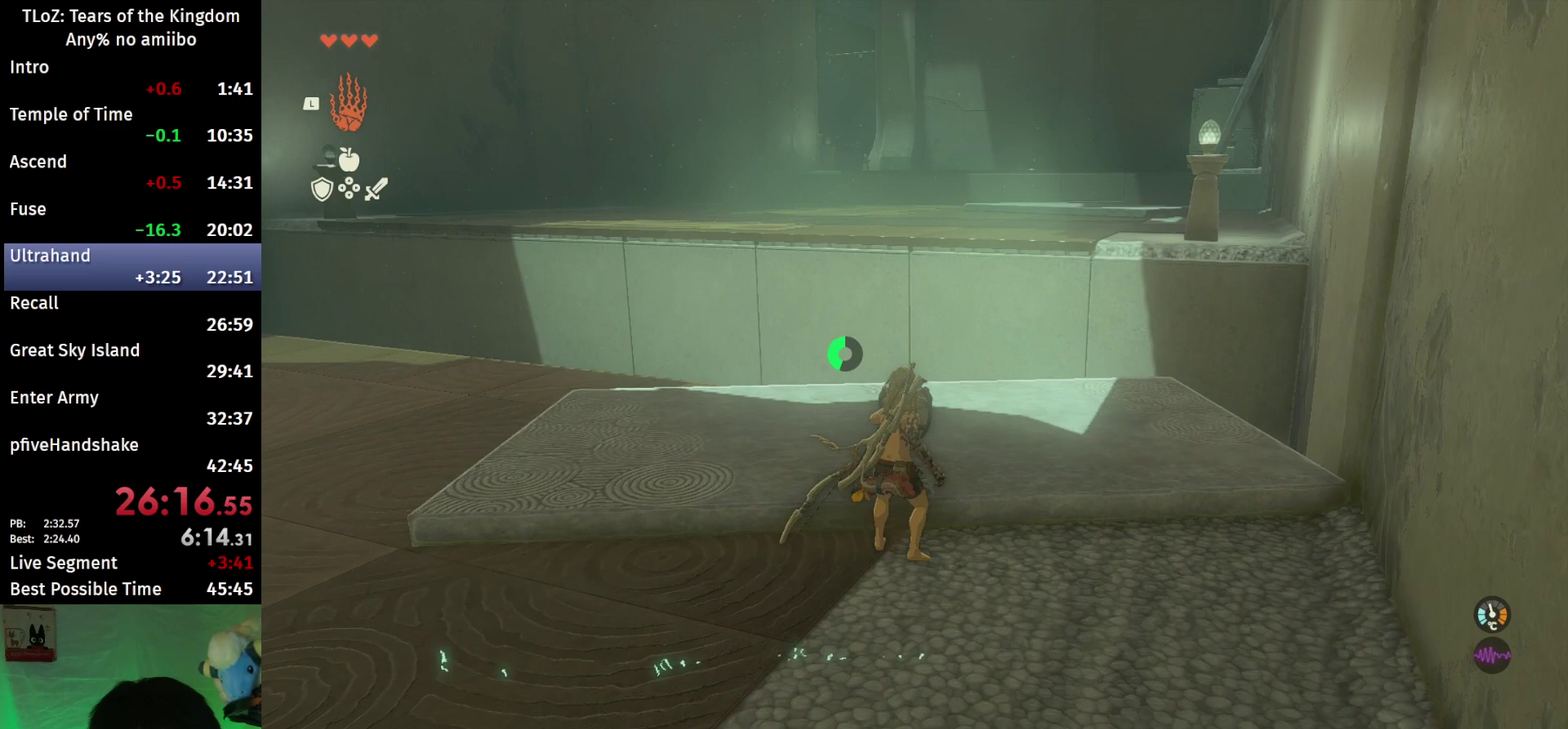
{"buttons": ["L2", "R1"], "left_stick": "center", "right_stick": "up", "events": [[200, "left_stick", "up"], [300, "left_stick", "center"], [367, "right_stick", "up"], [500, "R1", "down"]]}